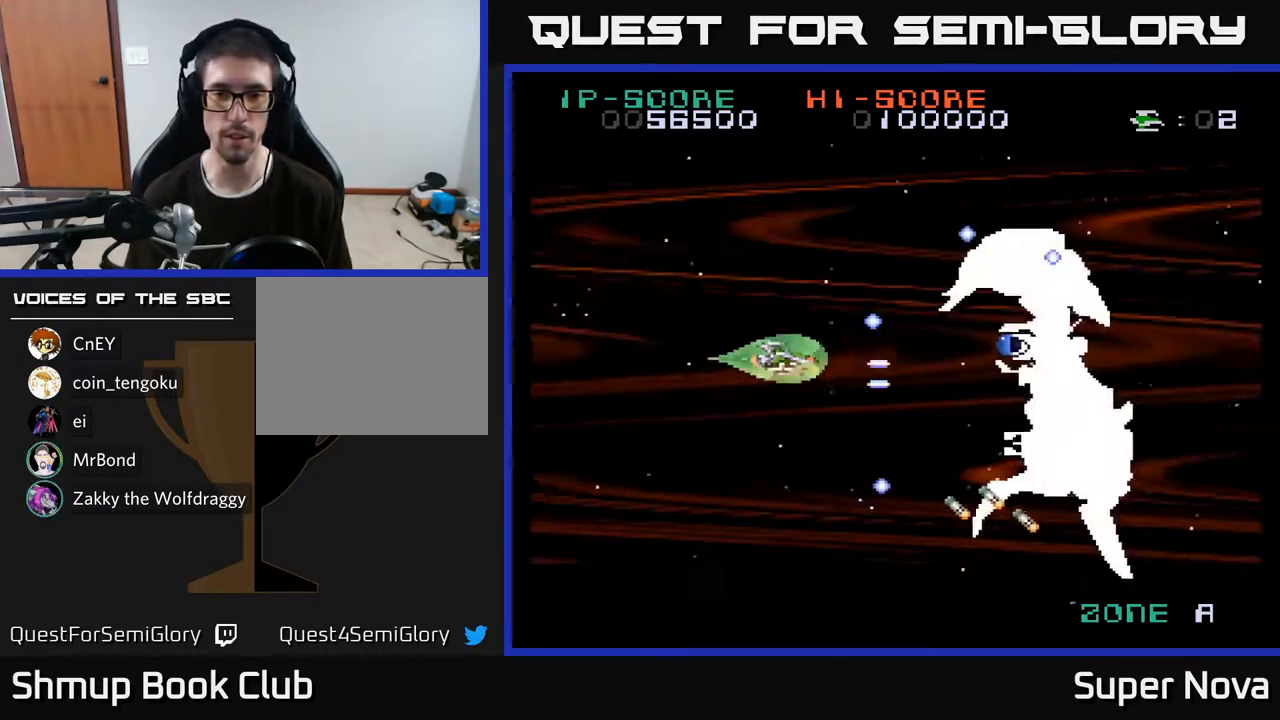
Gameplay with a controller (Xbox layout); each line is a JSON object with the inputs held at the frame after it. "events" lists button and stick changes between this image and that frame as [ms after this image, input, new state], when the widget could be followed in between. Not read: left_stick.
{"buttons": ["A", "X", "DPAD_DOWN", "DPAD_RIGHT"], "right_stick": "center"}
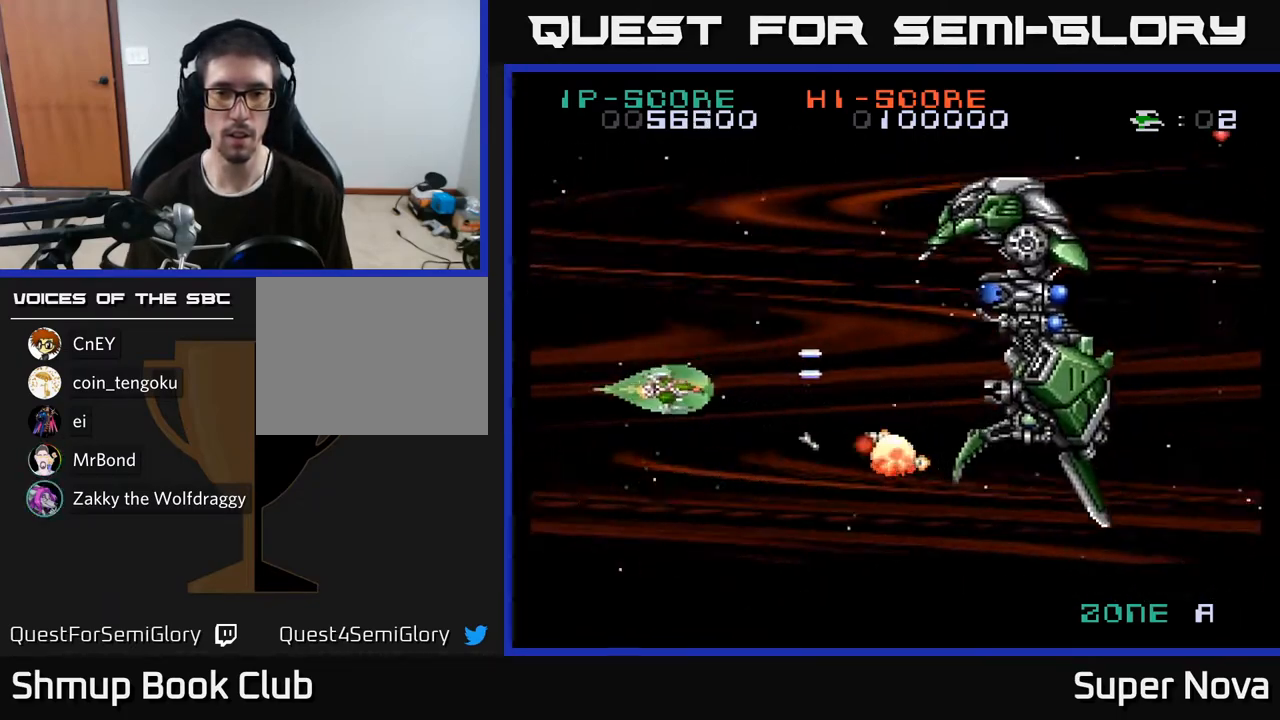
{"buttons": ["X", "DPAD_UP", "DPAD_RIGHT"], "right_stick": "center"}
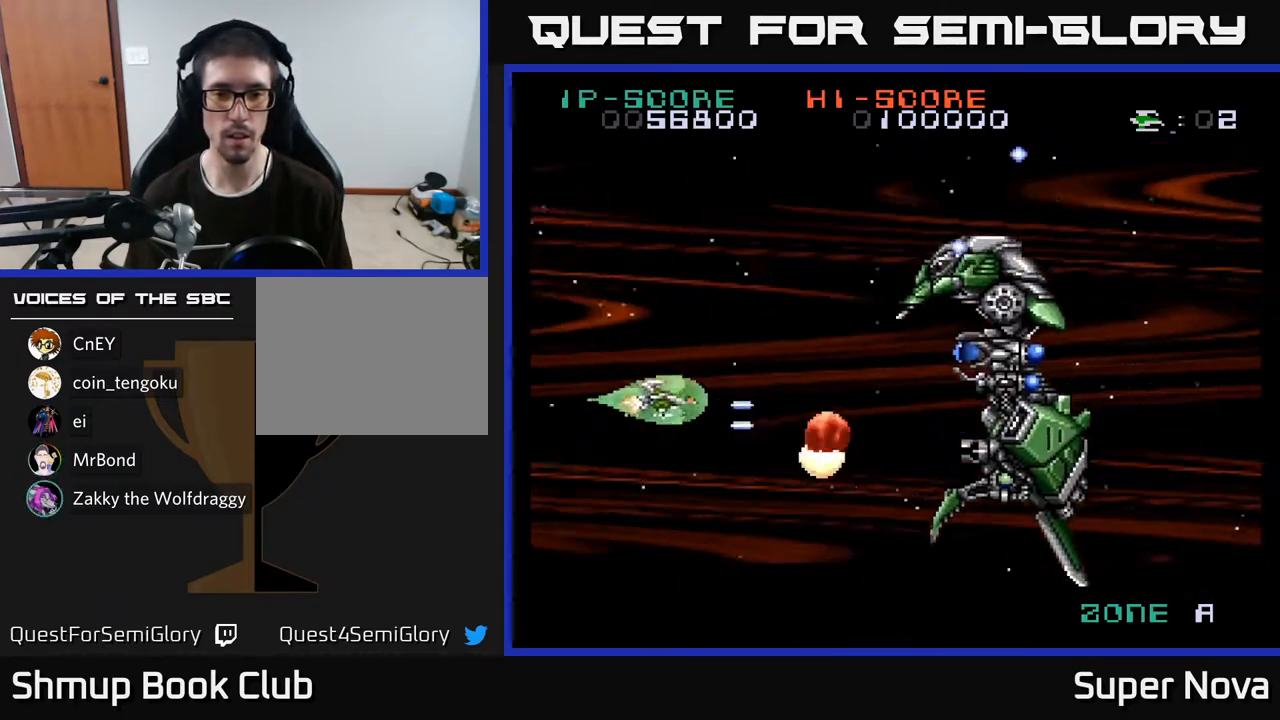
{"buttons": ["X", "DPAD_LEFT"], "right_stick": "center", "events": [[67, "X", "up"], [100, "DPAD_UP", "up"], [150, "X", "down"], [233, "DPAD_RIGHT", "up"], [233, "X", "up"], [317, "X", "down"], [383, "X", "up"], [417, "DPAD_LEFT", "down"], [450, "X", "down"]]}
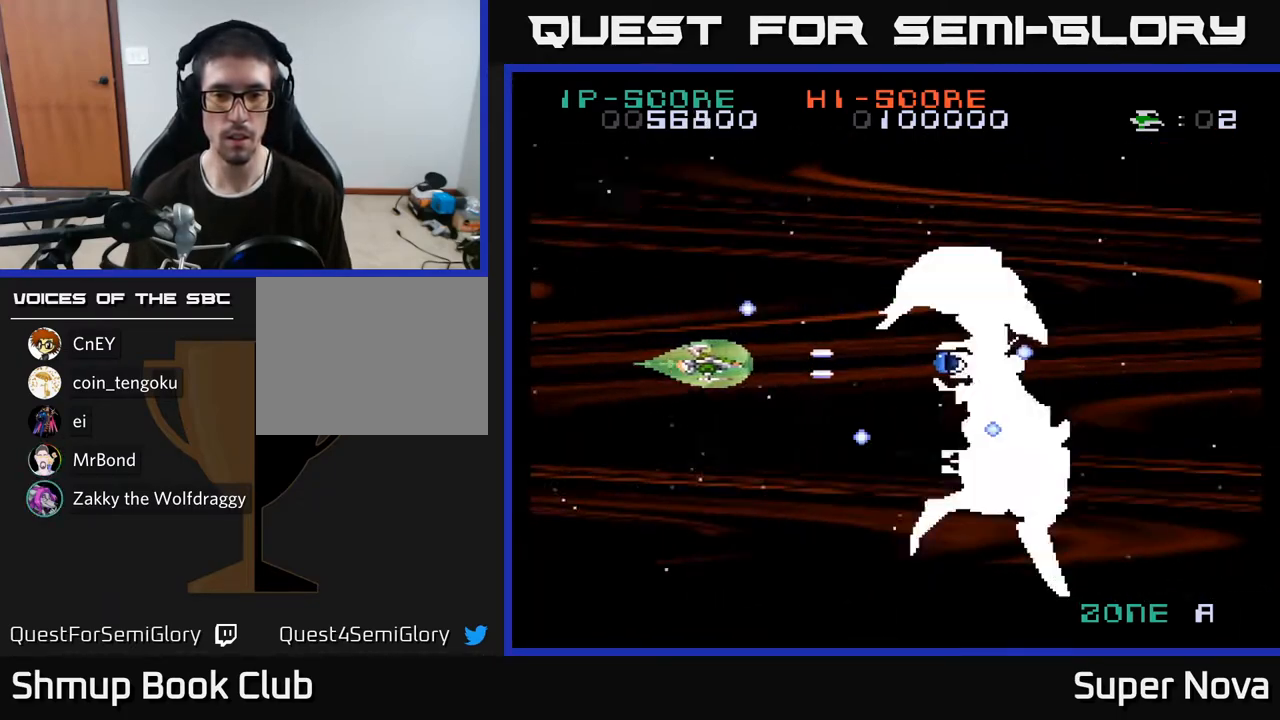
{"buttons": ["X"], "right_stick": "center", "events": [[50, "X", "up"], [67, "DPAD_LEFT", "up"], [117, "X", "down"], [217, "X", "up"], [283, "DPAD_RIGHT", "down"], [283, "X", "down"], [350, "DPAD_UP", "down"], [367, "DPAD_RIGHT", "up"], [367, "X", "up"], [433, "X", "down"], [450, "DPAD_UP", "up"]]}
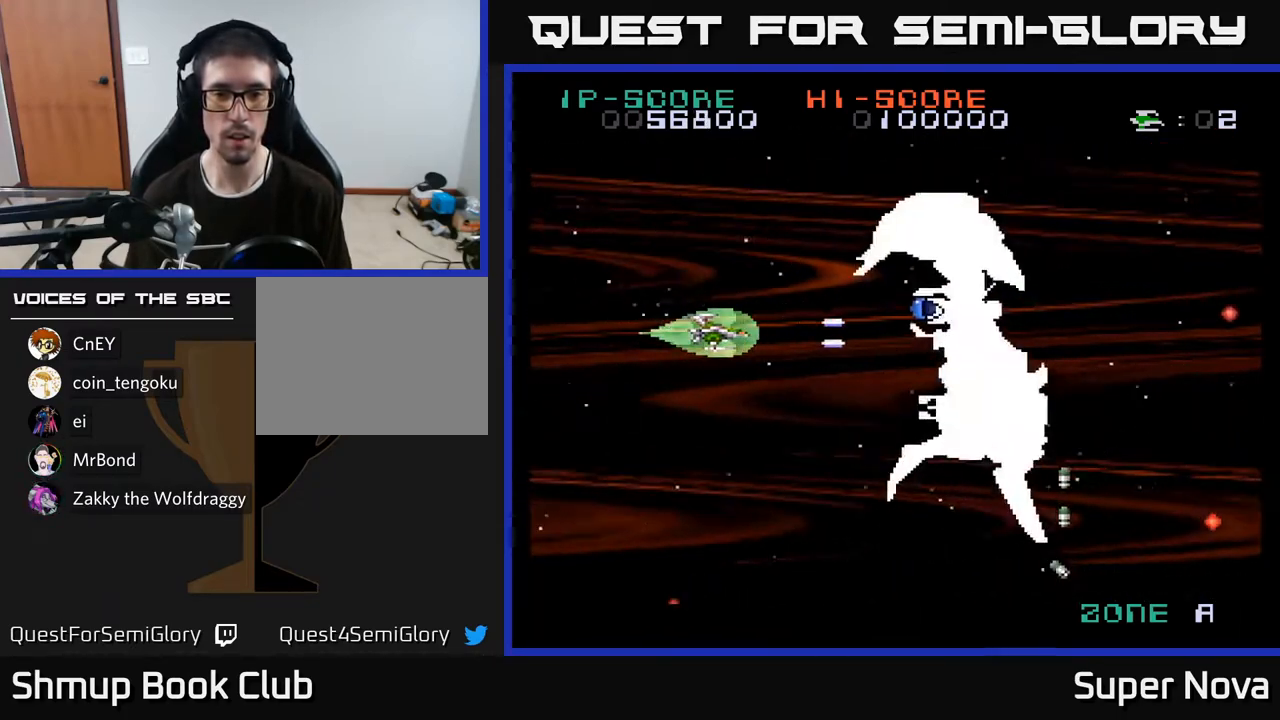
{"buttons": [], "right_stick": "center", "events": [[17, "X", "up"], [83, "X", "down"], [183, "X", "up"], [233, "DPAD_UP", "down"], [250, "X", "down"], [317, "DPAD_UP", "up"], [350, "X", "up"], [417, "X", "down"], [500, "X", "up"]]}
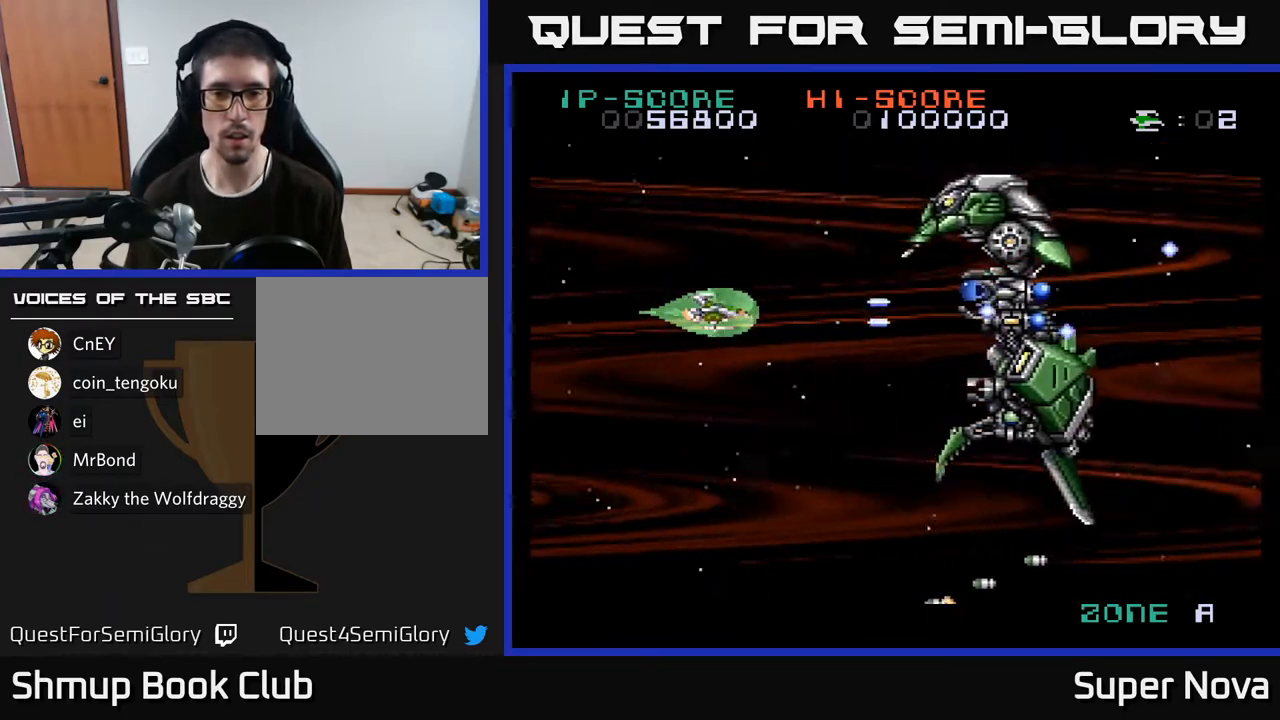
{"buttons": ["A", "DPAD_DOWN", "DPAD_LEFT"], "right_stick": "center", "events": [[83, "DPAD_RIGHT", "down"], [83, "X", "down"], [100, "A", "down"], [150, "X", "up"], [200, "DPAD_DOWN", "down"], [217, "A", "up"], [250, "DPAD_RIGHT", "up"], [267, "A", "down"], [283, "DPAD_DOWN", "up"], [283, "DPAD_LEFT", "down"], [350, "A", "up"], [383, "DPAD_DOWN", "down"], [417, "A", "down"]]}
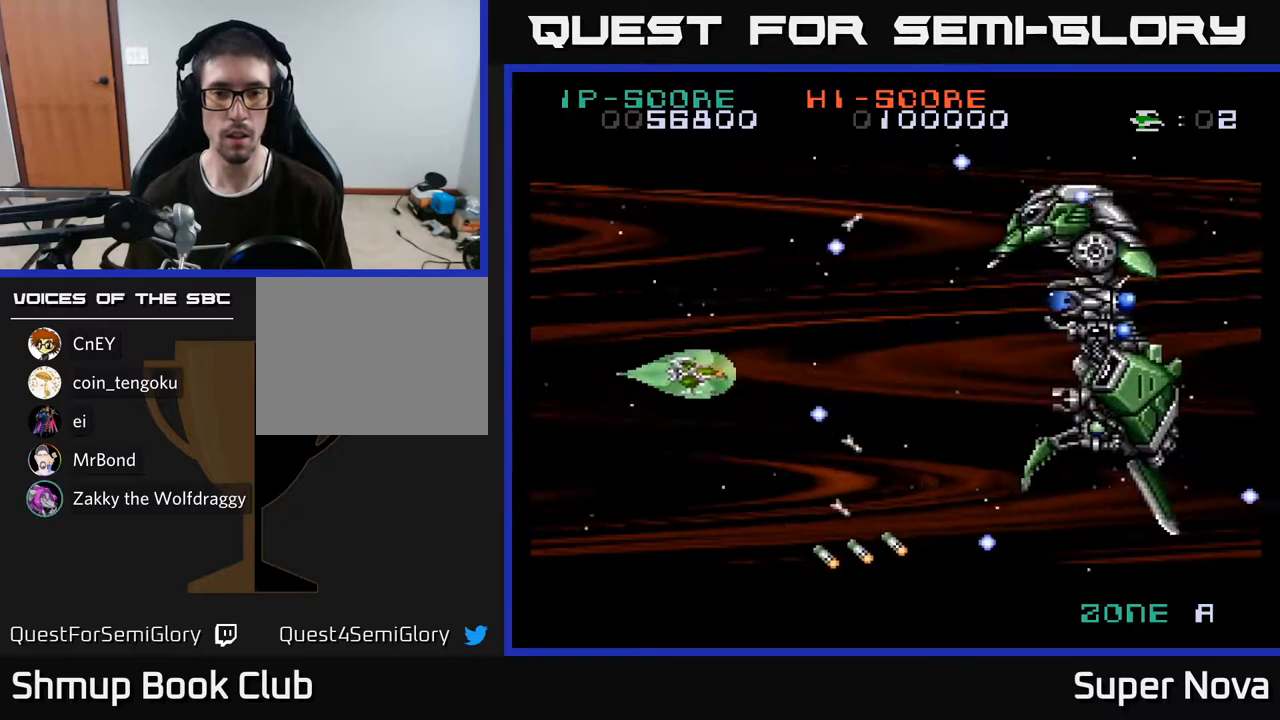
{"buttons": ["A", "DPAD_RIGHT"], "right_stick": "center"}
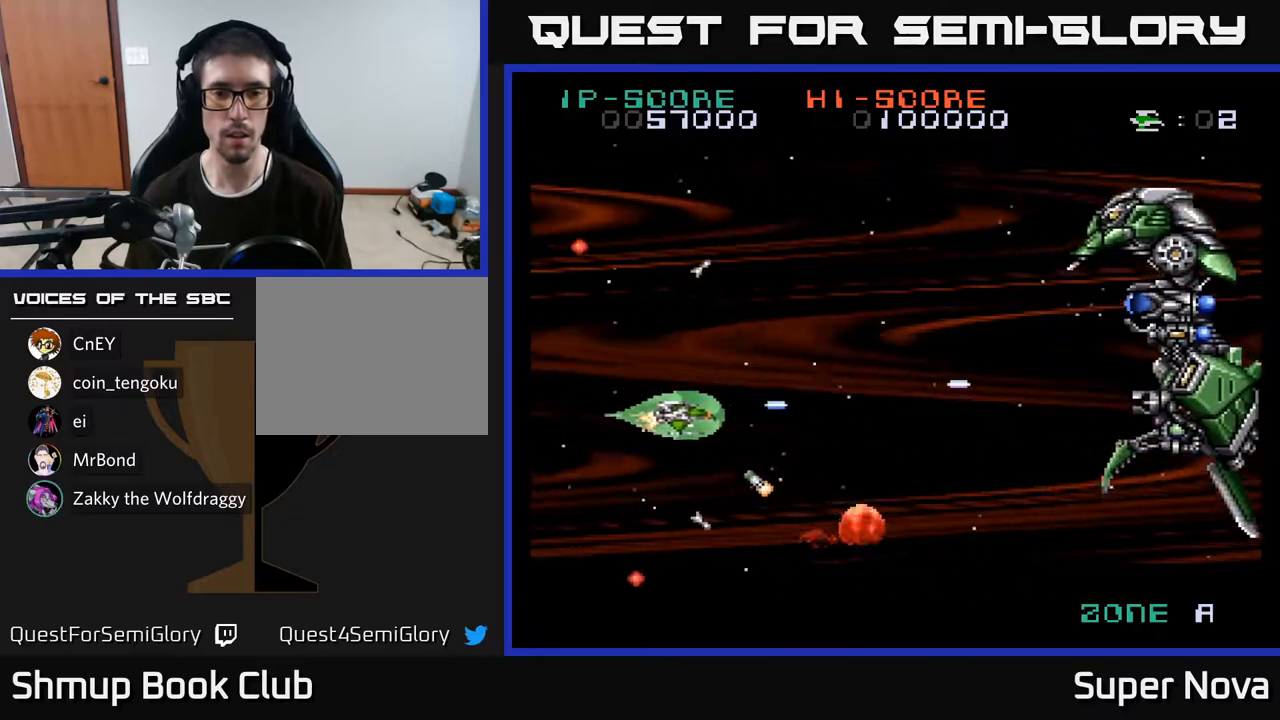
{"buttons": ["X", "DPAD_UP", "DPAD_RIGHT"], "right_stick": "center", "events": [[83, "X", "down"], [100, "A", "up"], [117, "DPAD_UP", "down"], [217, "X", "up"], [250, "A", "down"], [250, "X", "down"], [283, "X", "up"], [383, "A", "up"], [450, "X", "down"]]}
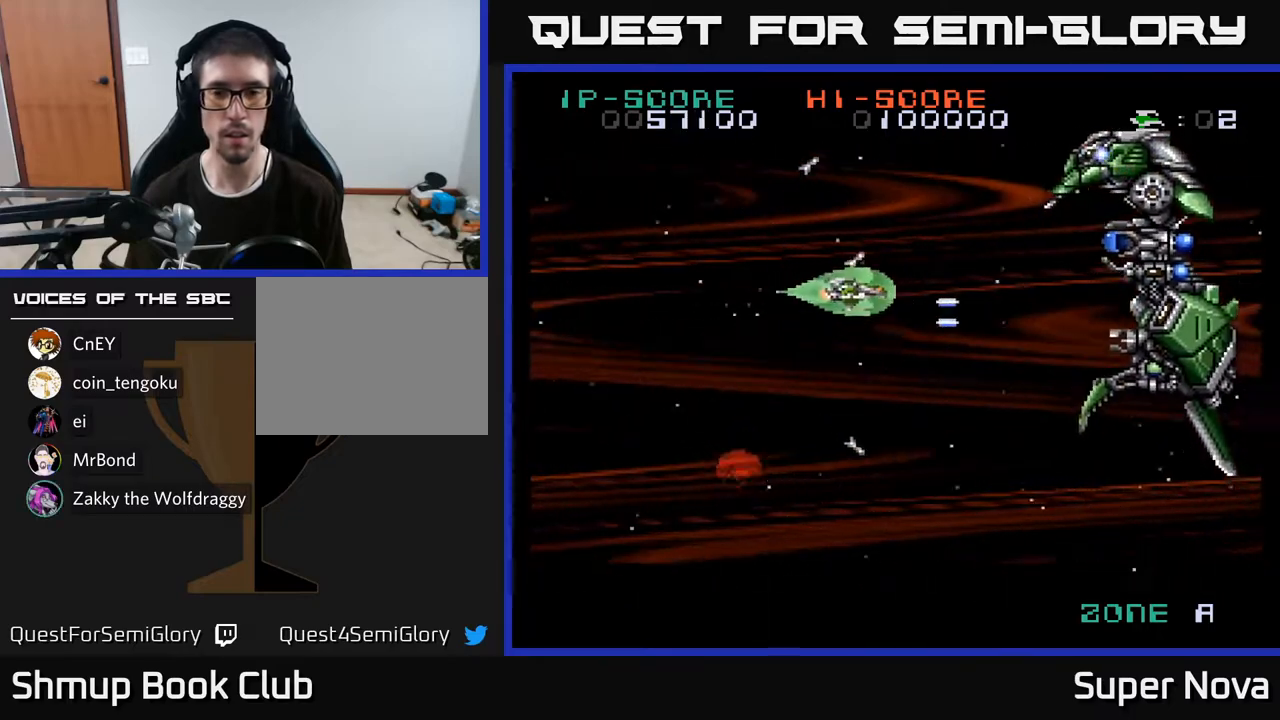
{"buttons": ["X", "DPAD_LEFT"], "right_stick": "center", "events": [[67, "DPAD_UP", "up"], [67, "X", "up"], [83, "DPAD_RIGHT", "up"], [133, "X", "down"], [217, "X", "up"], [300, "X", "down"], [350, "DPAD_LEFT", "down"], [350, "DPAD_UP", "down"], [383, "X", "up"], [417, "DPAD_UP", "up"], [467, "X", "down"]]}
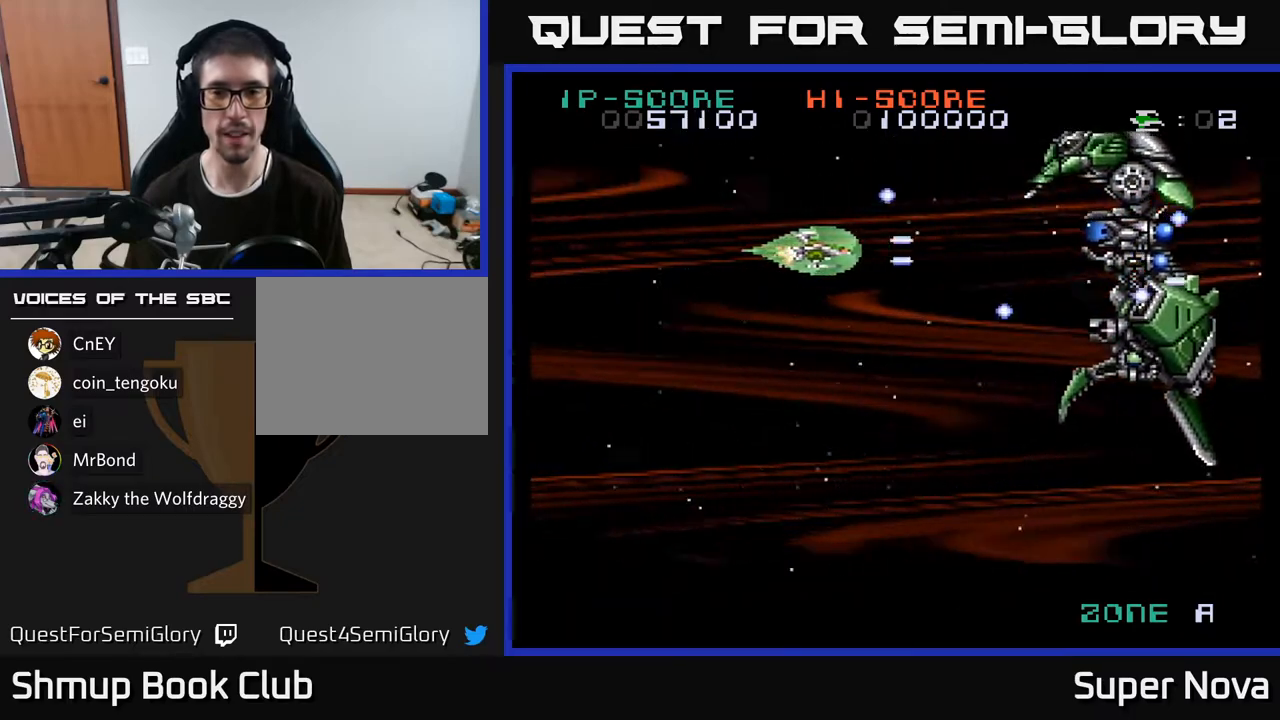
{"buttons": ["X"], "right_stick": "center", "events": [[50, "X", "up"], [133, "X", "down"], [150, "DPAD_DOWN", "down"], [150, "DPAD_LEFT", "up"], [217, "X", "up"], [250, "DPAD_DOWN", "up"], [300, "X", "down"], [367, "X", "up"], [450, "X", "down"]]}
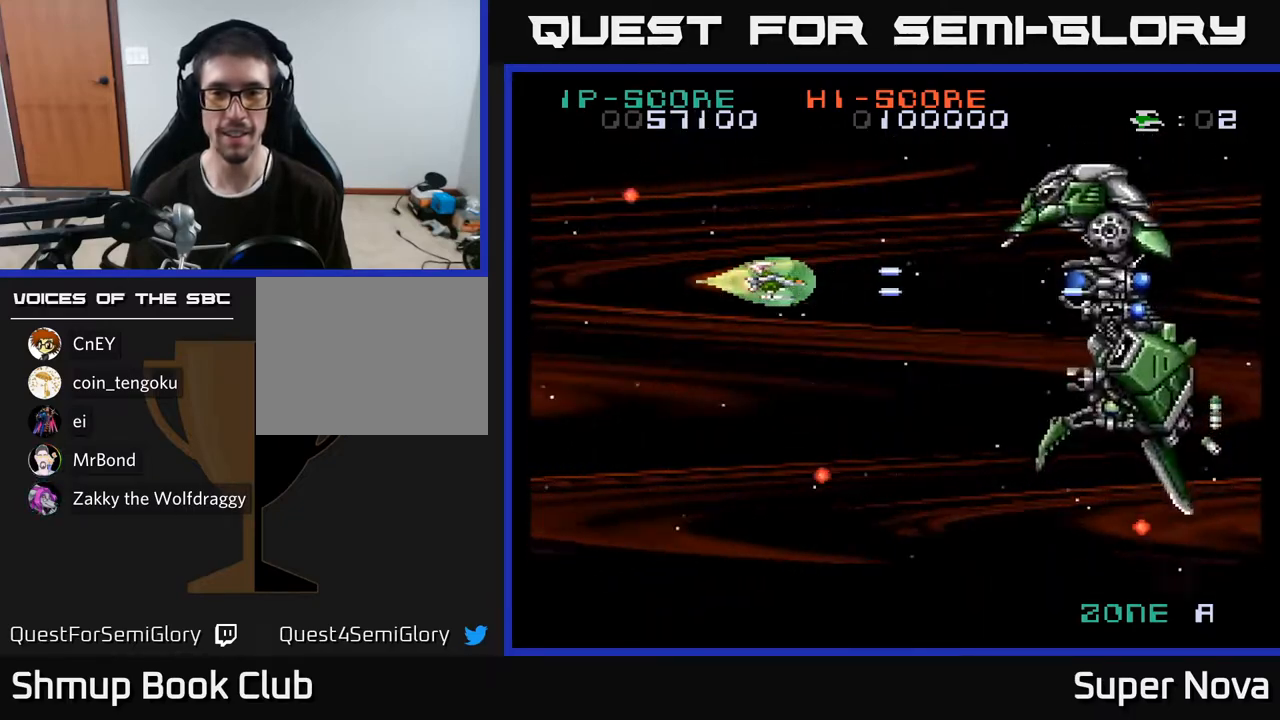
{"buttons": [], "right_stick": "center", "events": [[17, "X", "up"], [100, "X", "down"], [117, "DPAD_DOWN", "down"], [167, "X", "up"], [183, "DPAD_DOWN", "up"], [233, "X", "down"], [333, "X", "up"], [400, "DPAD_DOWN", "down"], [400, "X", "down"], [467, "DPAD_DOWN", "up"], [500, "X", "up"]]}
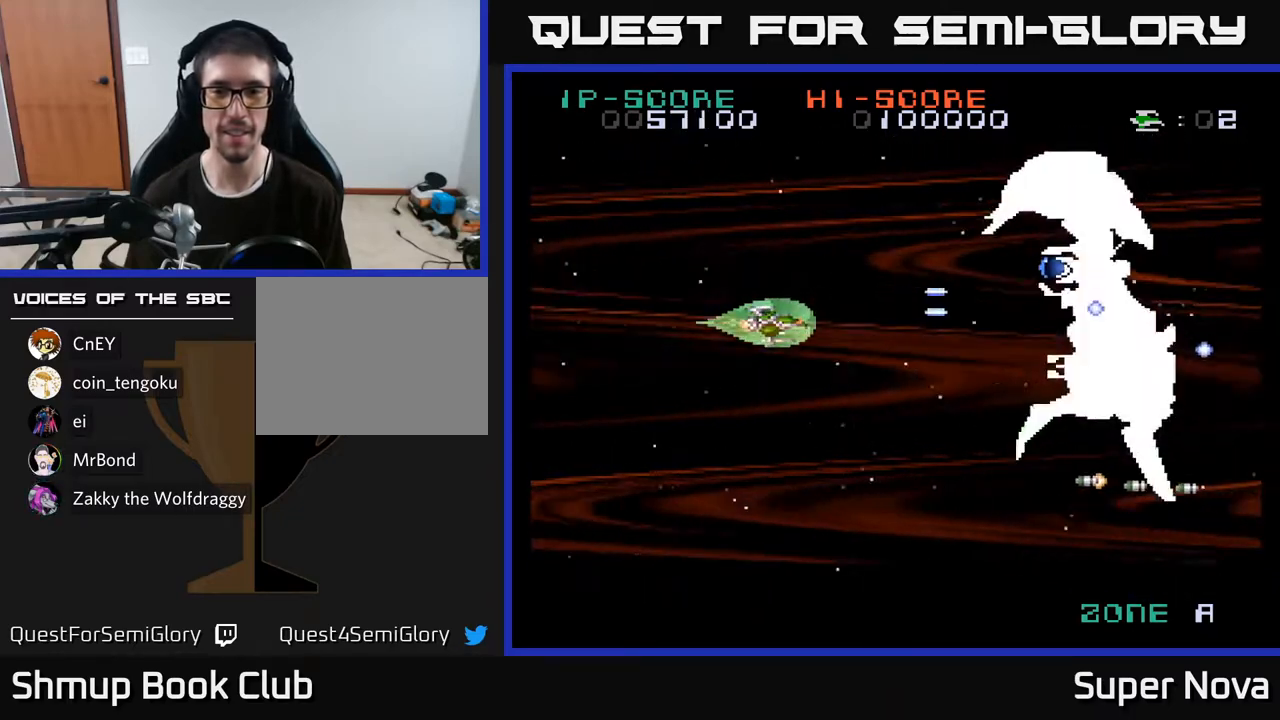
{"buttons": ["DPAD_RIGHT"], "right_stick": "center", "events": [[67, "X", "down"], [167, "DPAD_UP", "down"], [167, "X", "up"], [233, "X", "down"], [300, "DPAD_RIGHT", "down"], [317, "DPAD_UP", "up"], [350, "A", "down"], [367, "X", "up"], [433, "A", "up"]]}
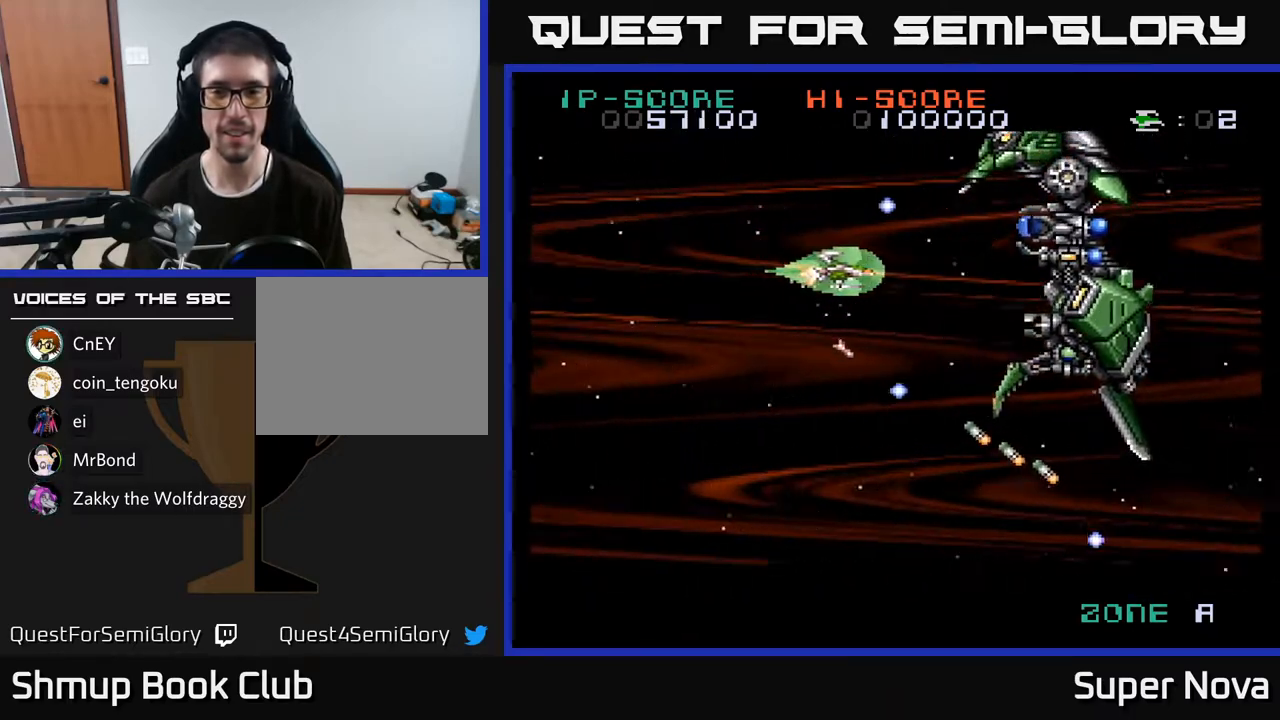
{"buttons": ["A", "DPAD_LEFT"], "right_stick": "center"}
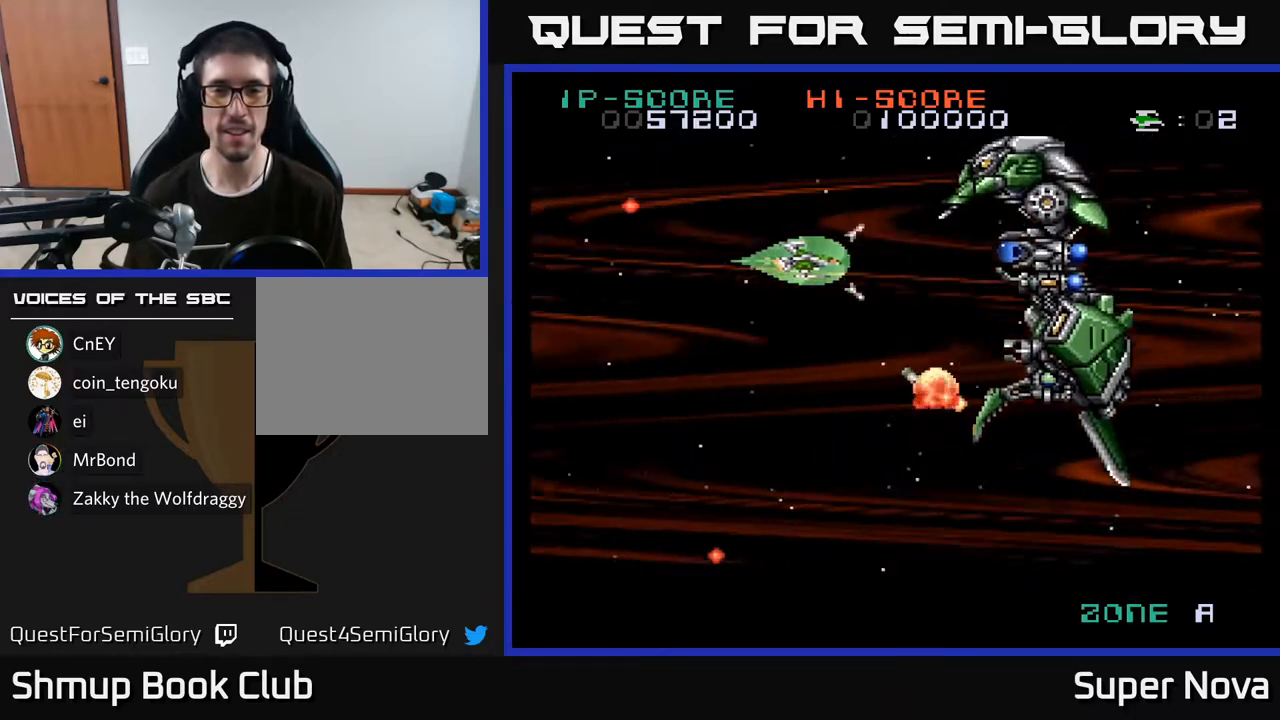
{"buttons": ["A", "X", "DPAD_DOWN"], "right_stick": "center", "events": [[50, "A", "up"], [50, "DPAD_LEFT", "up"], [100, "A", "down"], [100, "X", "down"], [183, "X", "up"], [200, "A", "up"], [283, "A", "down"], [283, "X", "down"], [300, "DPAD_DOWN", "down"], [350, "DPAD_LEFT", "down"], [350, "X", "up"], [367, "A", "up"], [400, "DPAD_LEFT", "up"], [450, "A", "down"], [450, "X", "down"]]}
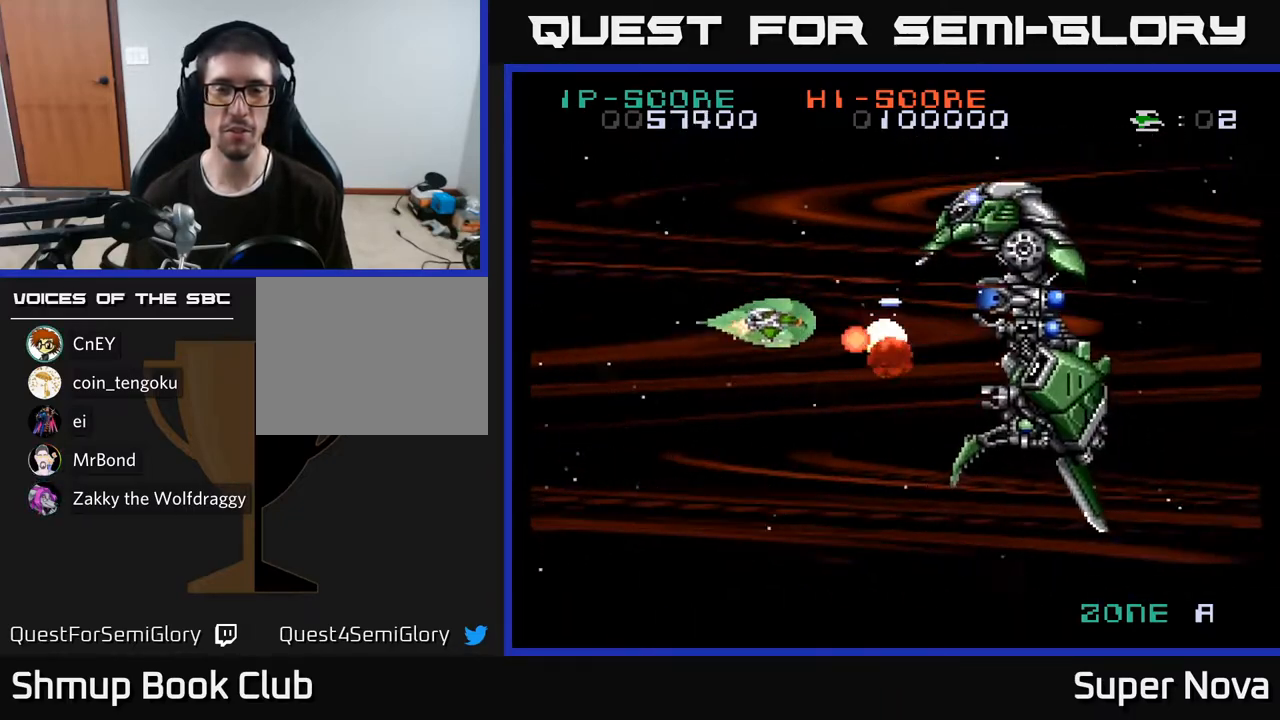
{"buttons": ["X", "DPAD_LEFT"], "right_stick": "center", "events": [[17, "X", "up"], [117, "X", "down"], [133, "A", "up"], [150, "DPAD_DOWN", "up"], [233, "X", "up"], [250, "DPAD_UP", "down"], [317, "X", "down"], [417, "X", "up"], [450, "DPAD_LEFT", "down"], [483, "DPAD_UP", "up"], [500, "X", "down"]]}
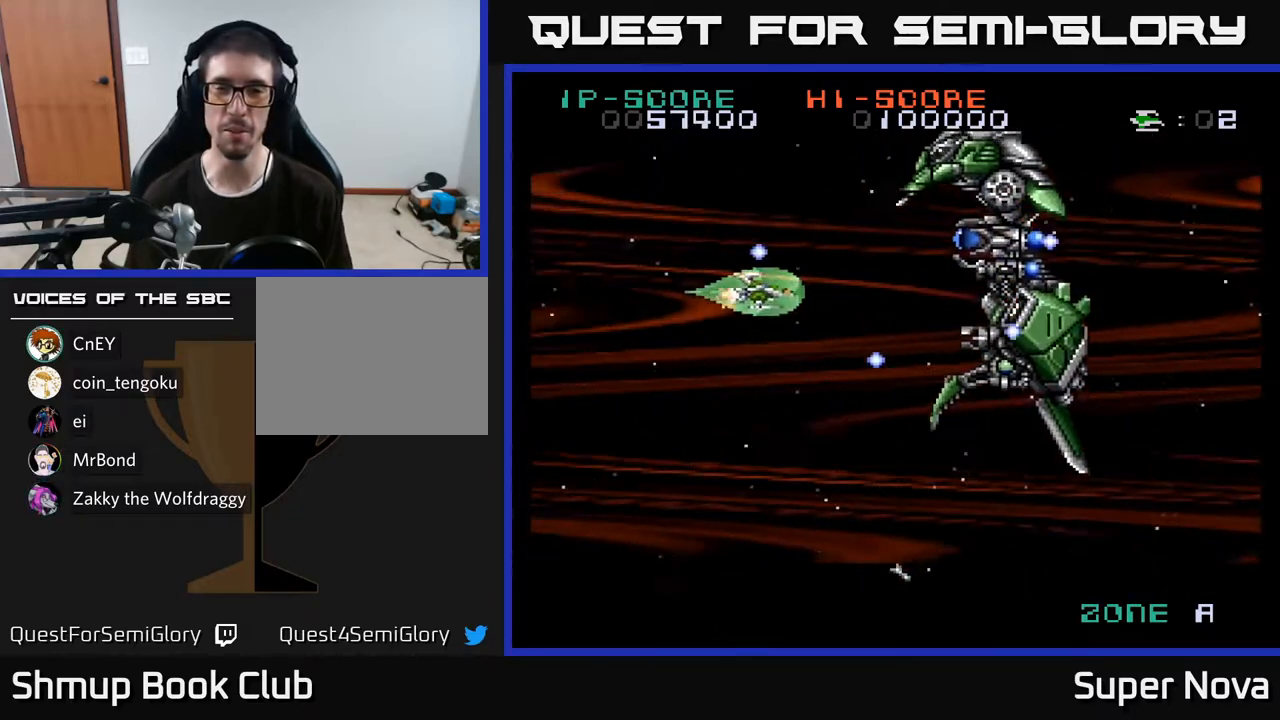
{"buttons": [], "right_stick": "center", "events": [[50, "DPAD_DOWN", "down"], [117, "X", "up"], [200, "DPAD_DOWN", "up"], [200, "X", "down"], [250, "DPAD_UP", "down"], [267, "DPAD_LEFT", "up"], [317, "X", "up"], [417, "X", "down"], [483, "DPAD_UP", "up"], [483, "X", "up"]]}
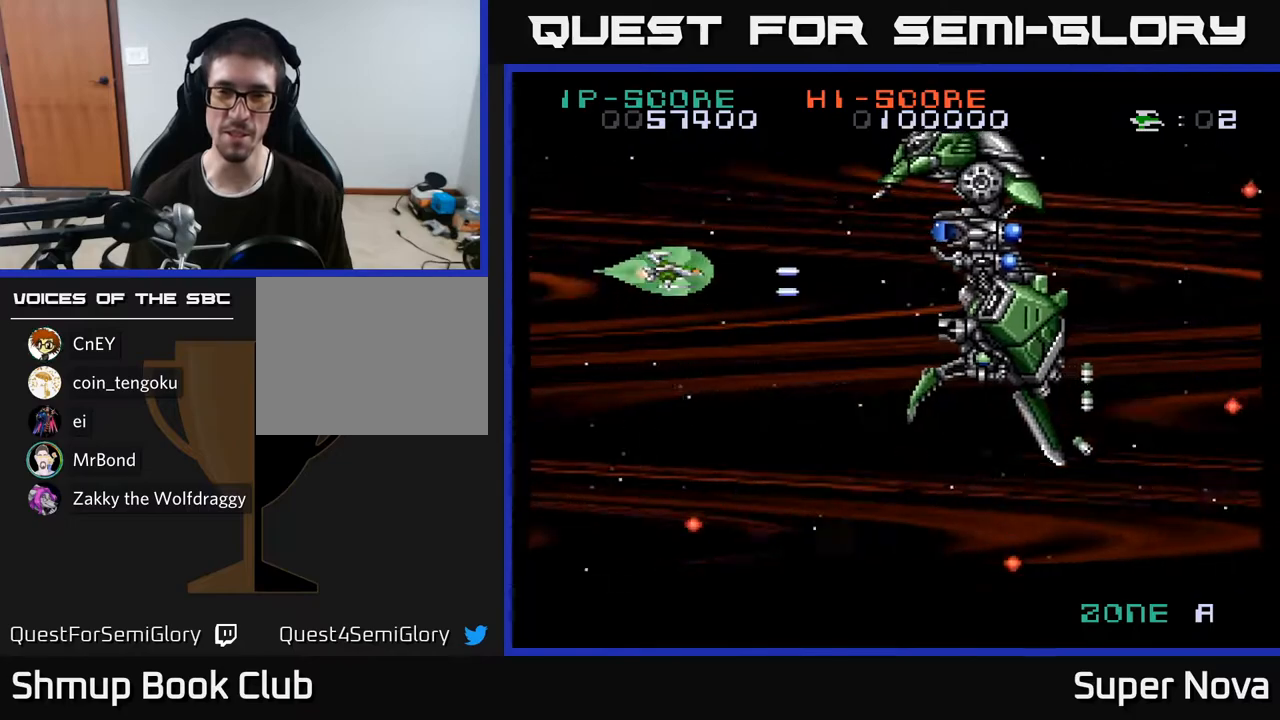
{"buttons": [], "right_stick": "center", "events": [[67, "X", "down"], [150, "X", "up"], [233, "X", "down"], [300, "X", "up"], [367, "X", "down"], [467, "X", "up"]]}
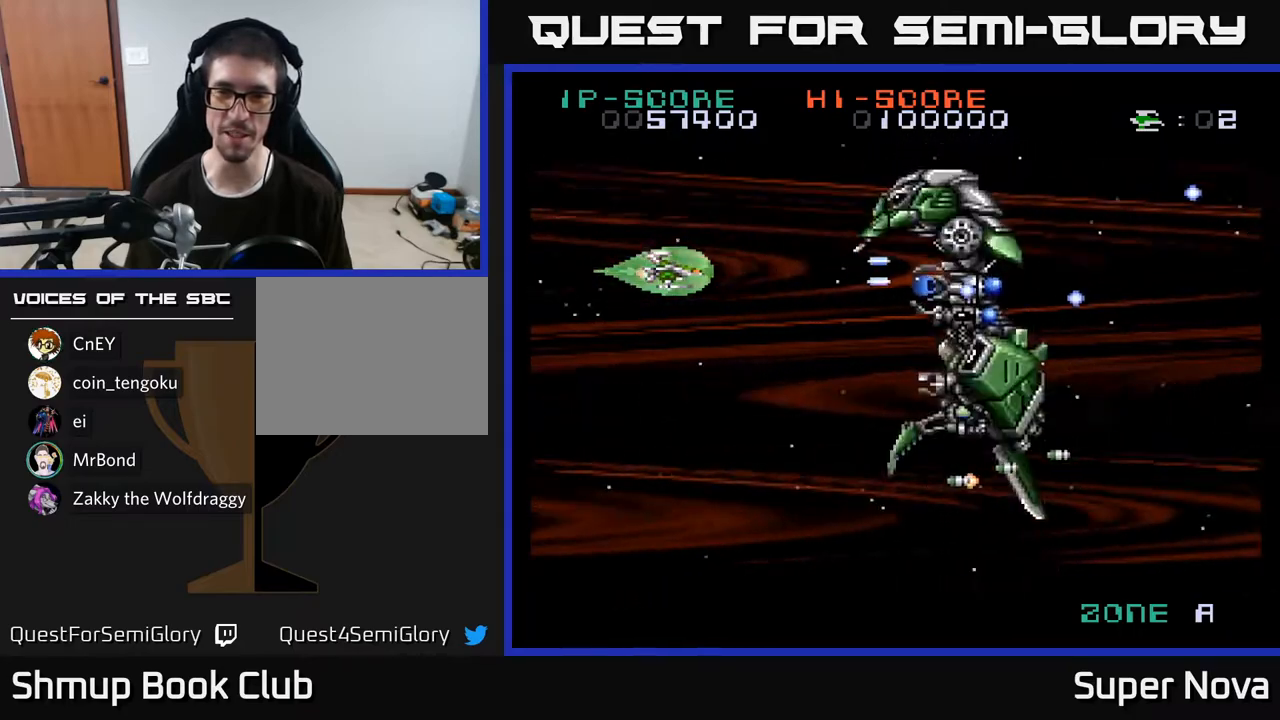
{"buttons": ["DPAD_DOWN"], "right_stick": "center", "events": [[33, "X", "down"], [117, "X", "up"], [217, "X", "down"], [300, "X", "up"], [383, "X", "down"], [417, "DPAD_LEFT", "down"], [483, "DPAD_LEFT", "up"], [483, "X", "up"], [500, "DPAD_DOWN", "down"]]}
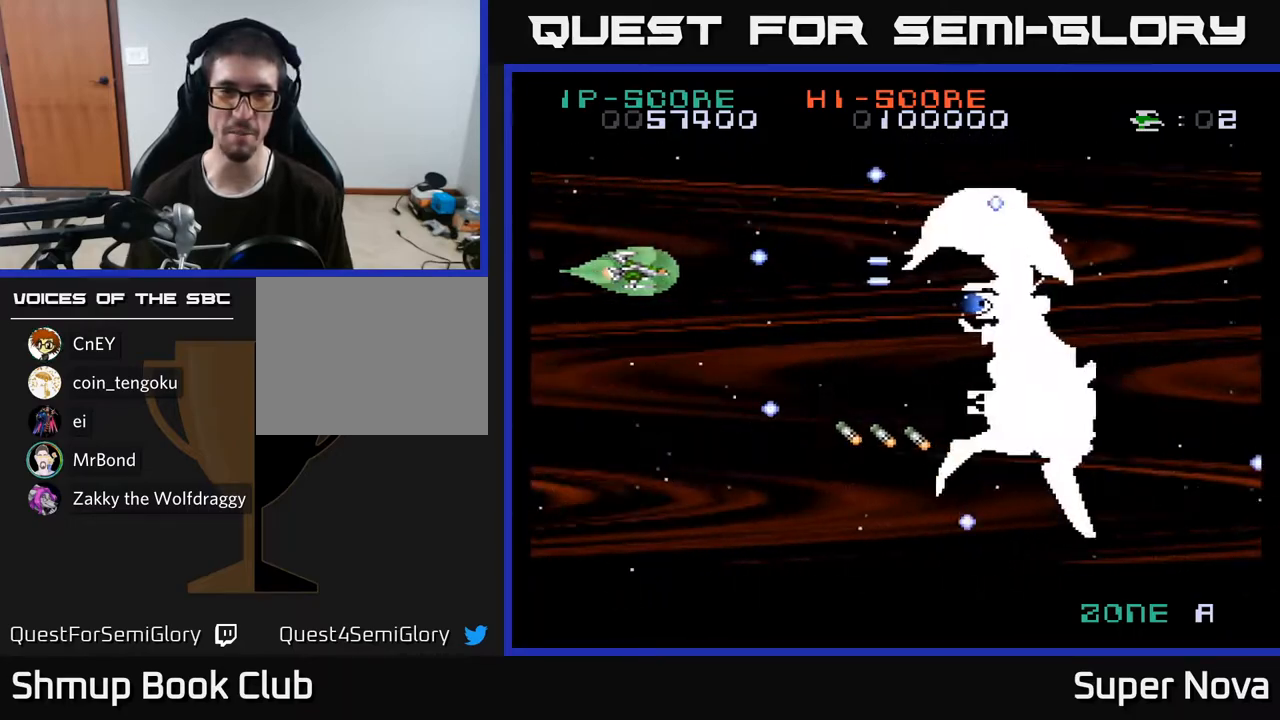
{"buttons": ["X", "DPAD_LEFT"], "right_stick": "center", "events": [[50, "A", "down"], [50, "DPAD_RIGHT", "down"], [50, "X", "down"], [200, "A", "up"], [200, "X", "up"], [250, "DPAD_RIGHT", "up"], [250, "X", "down"], [267, "A", "down"], [317, "DPAD_LEFT", "down"], [350, "DPAD_DOWN", "up"], [350, "X", "up"], [433, "X", "down"], [450, "A", "up"]]}
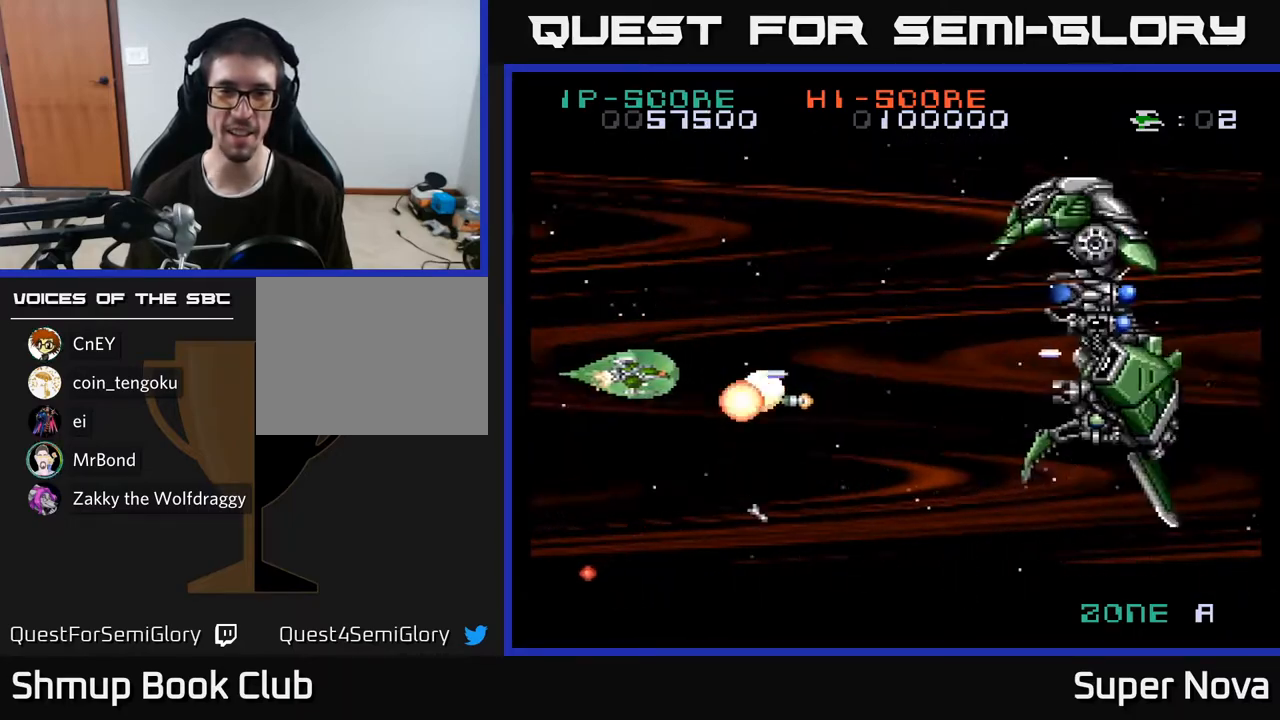
{"buttons": ["A", "DPAD_UP", "DPAD_RIGHT"], "right_stick": "center", "events": [[17, "X", "up"], [33, "DPAD_LEFT", "up"], [83, "X", "down"], [150, "X", "up"], [233, "X", "down"], [283, "DPAD_RIGHT", "down"], [300, "DPAD_UP", "down"], [317, "X", "up"], [383, "X", "down"], [417, "A", "down"], [467, "X", "up"]]}
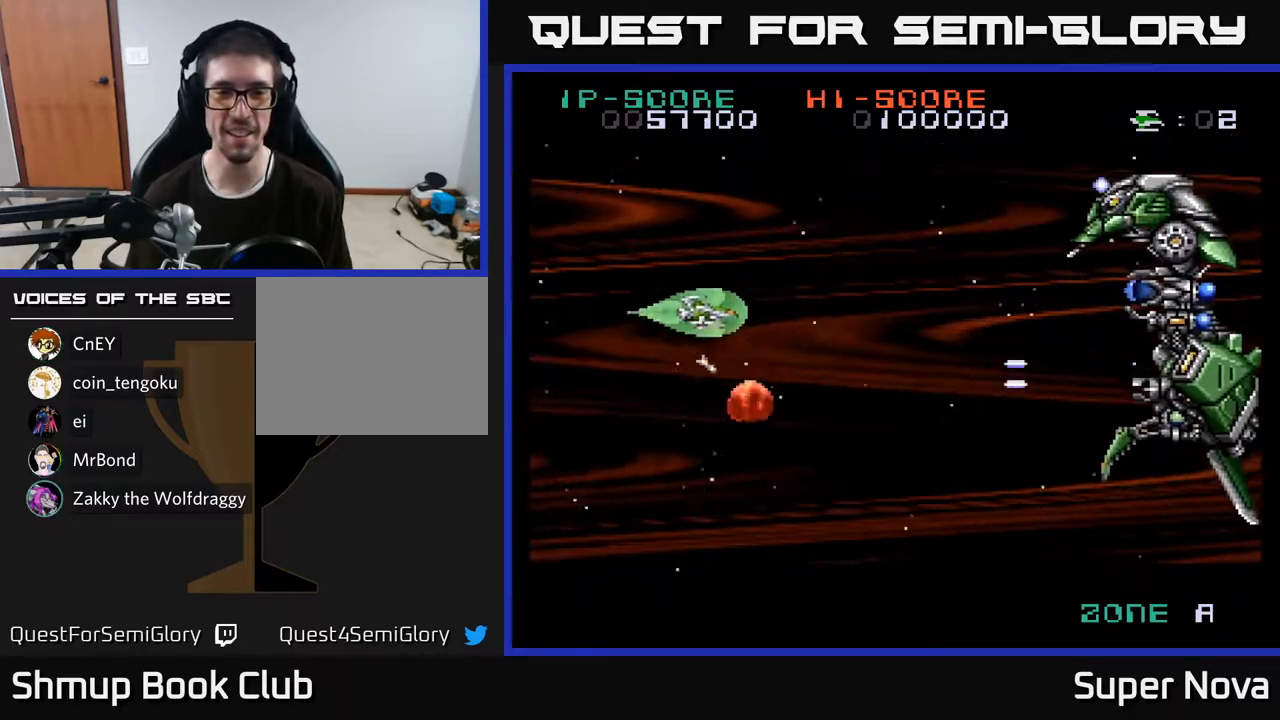
{"buttons": ["X"], "right_stick": "center", "events": [[33, "DPAD_UP", "up"], [50, "A", "up"], [117, "X", "down"], [217, "X", "up"], [267, "X", "down"], [283, "DPAD_DOWN", "down"], [300, "DPAD_RIGHT", "up"], [367, "X", "up"], [417, "DPAD_RIGHT", "down"], [433, "X", "down"], [500, "DPAD_DOWN", "up"], [500, "DPAD_RIGHT", "up"]]}
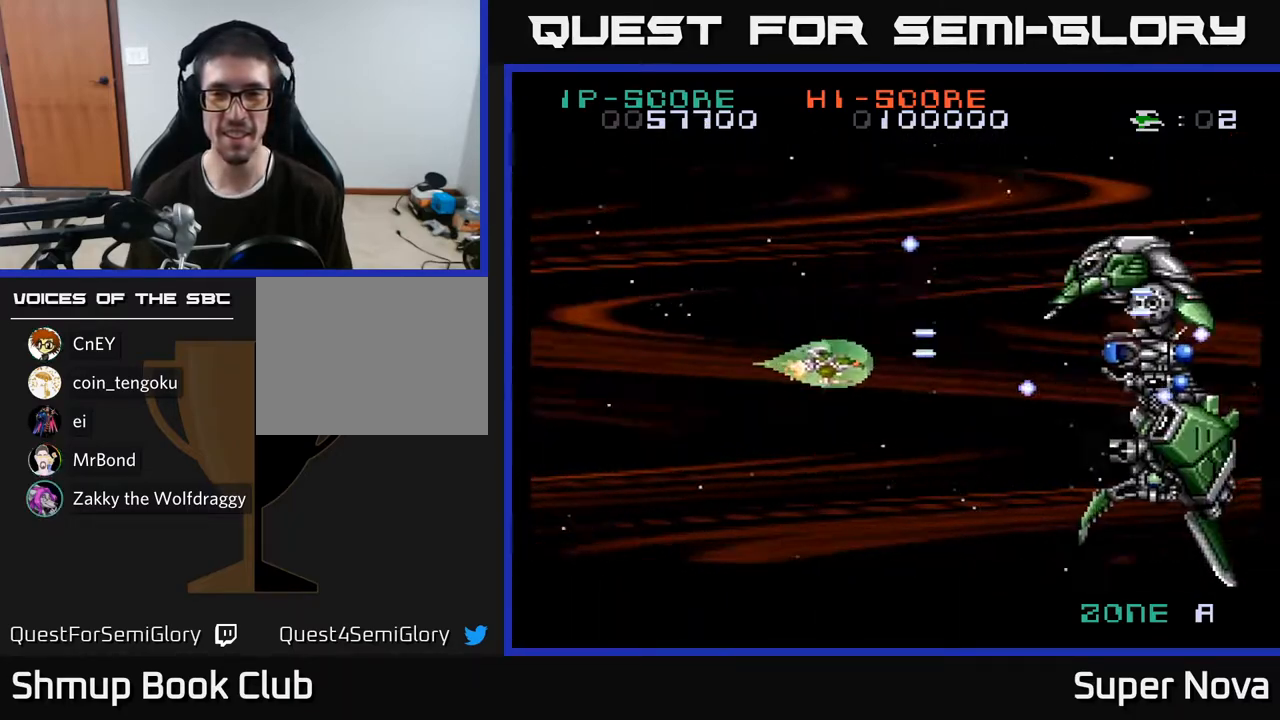
{"buttons": [], "right_stick": "center", "events": [[17, "X", "up"], [50, "DPAD_LEFT", "down"], [83, "X", "down"], [150, "DPAD_DOWN", "down"], [150, "DPAD_LEFT", "up"], [167, "DPAD_DOWN", "up"], [167, "X", "up"], [250, "X", "down"], [333, "X", "up"], [400, "X", "down"], [500, "X", "up"]]}
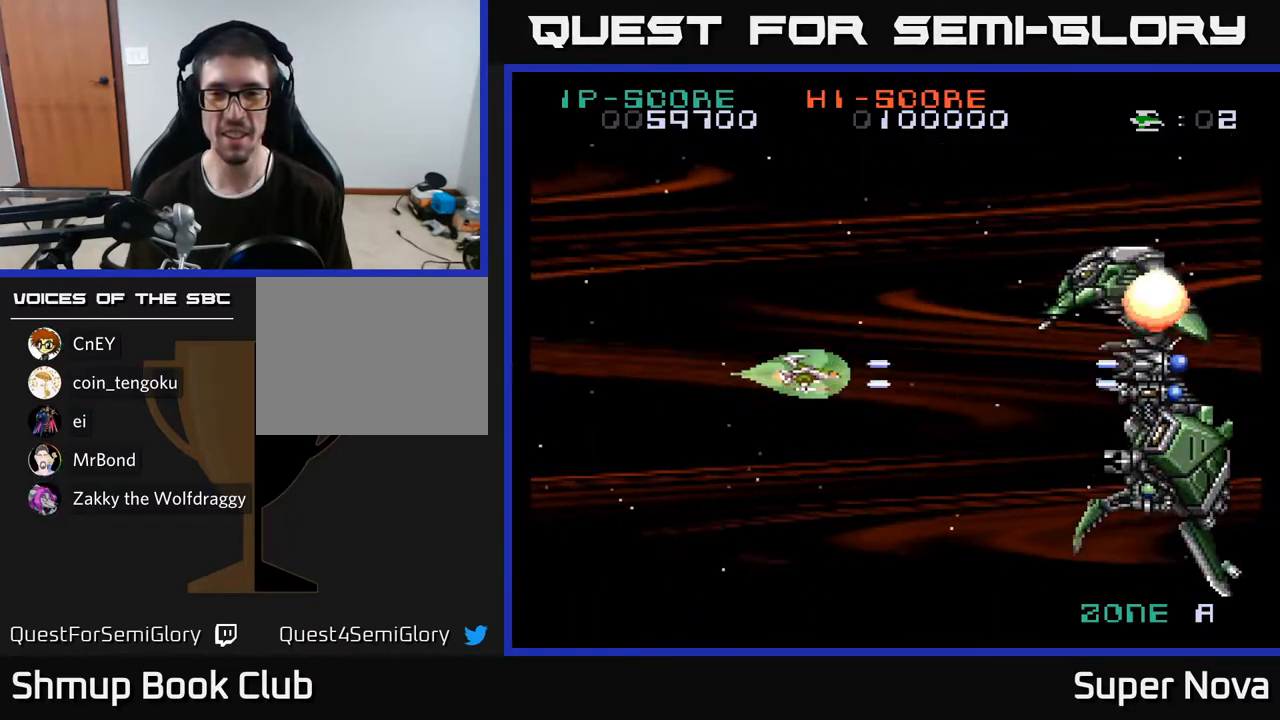
{"buttons": ["X", "DPAD_RIGHT"], "right_stick": "center", "events": [[67, "X", "down"], [183, "X", "up"], [267, "DPAD_RIGHT", "down"], [283, "X", "down"], [383, "X", "up"], [483, "X", "down"]]}
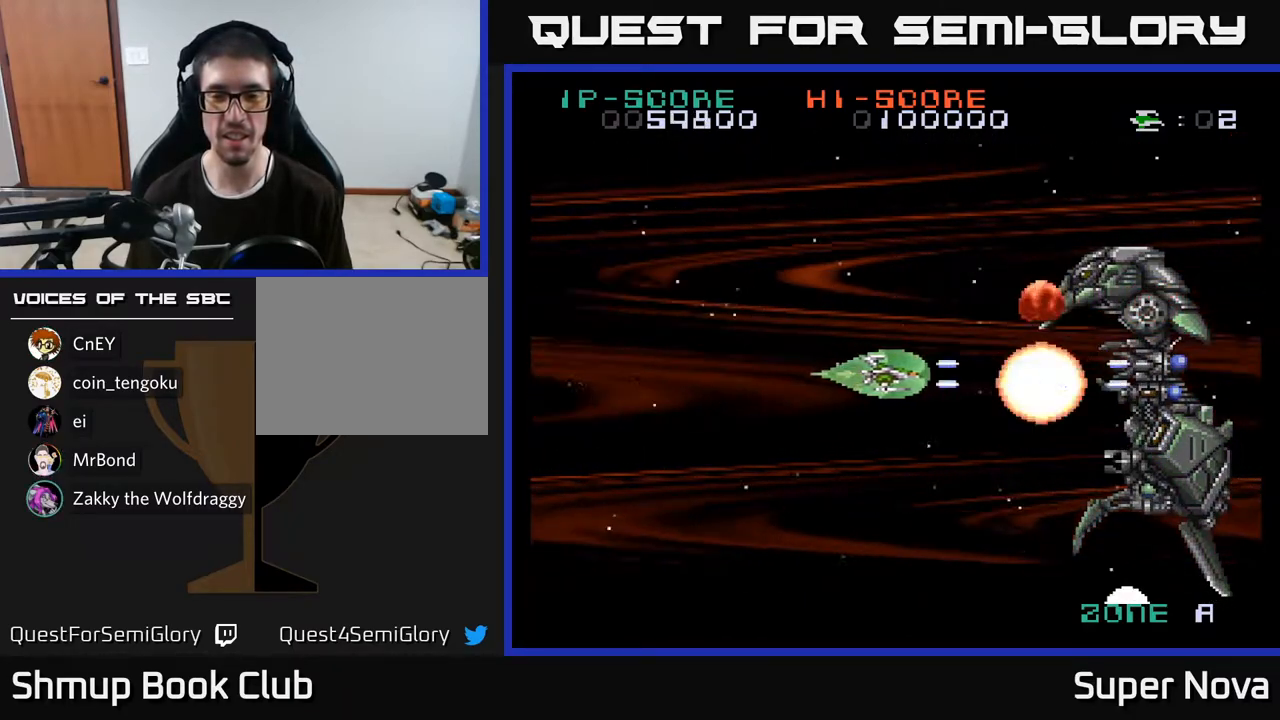
{"buttons": ["DPAD_DOWN", "DPAD_LEFT"], "right_stick": "center", "events": [[100, "X", "up"], [183, "A", "down"], [283, "A", "up"], [333, "DPAD_DOWN", "down"], [350, "DPAD_RIGHT", "up"], [367, "A", "down"], [400, "DPAD_LEFT", "down"], [483, "A", "up"]]}
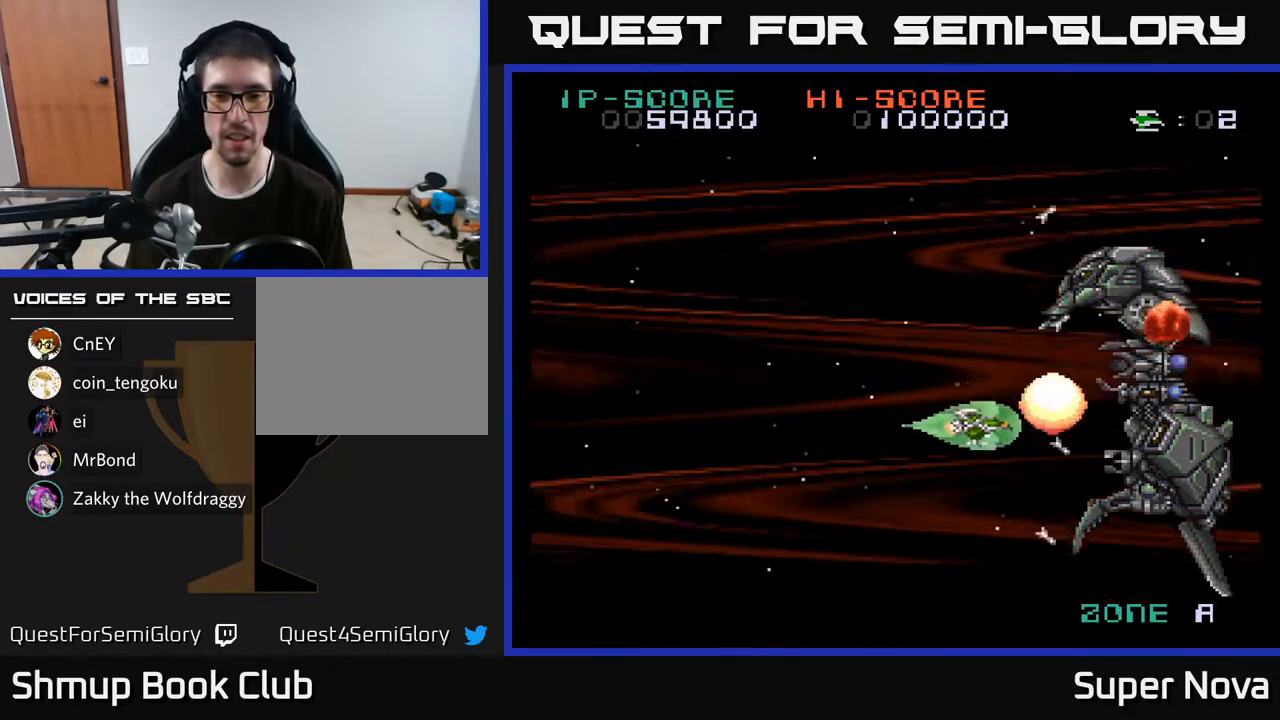
{"buttons": ["X"], "right_stick": "center", "events": [[33, "X", "down"], [50, "DPAD_DOWN", "up"], [183, "DPAD_UP", "down"], [183, "X", "up"], [333, "X", "down"], [433, "DPAD_UP", "up"], [483, "DPAD_LEFT", "up"]]}
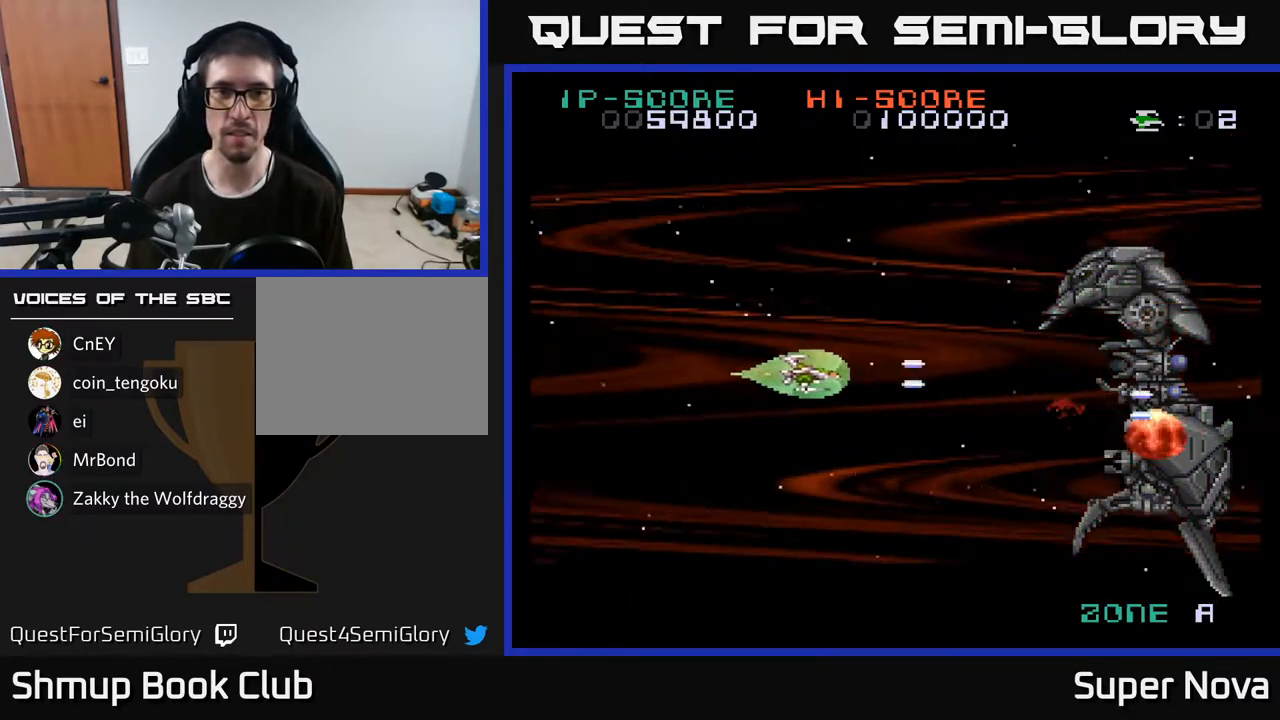
{"buttons": [], "right_stick": "center", "events": [[67, "X", "up"]]}
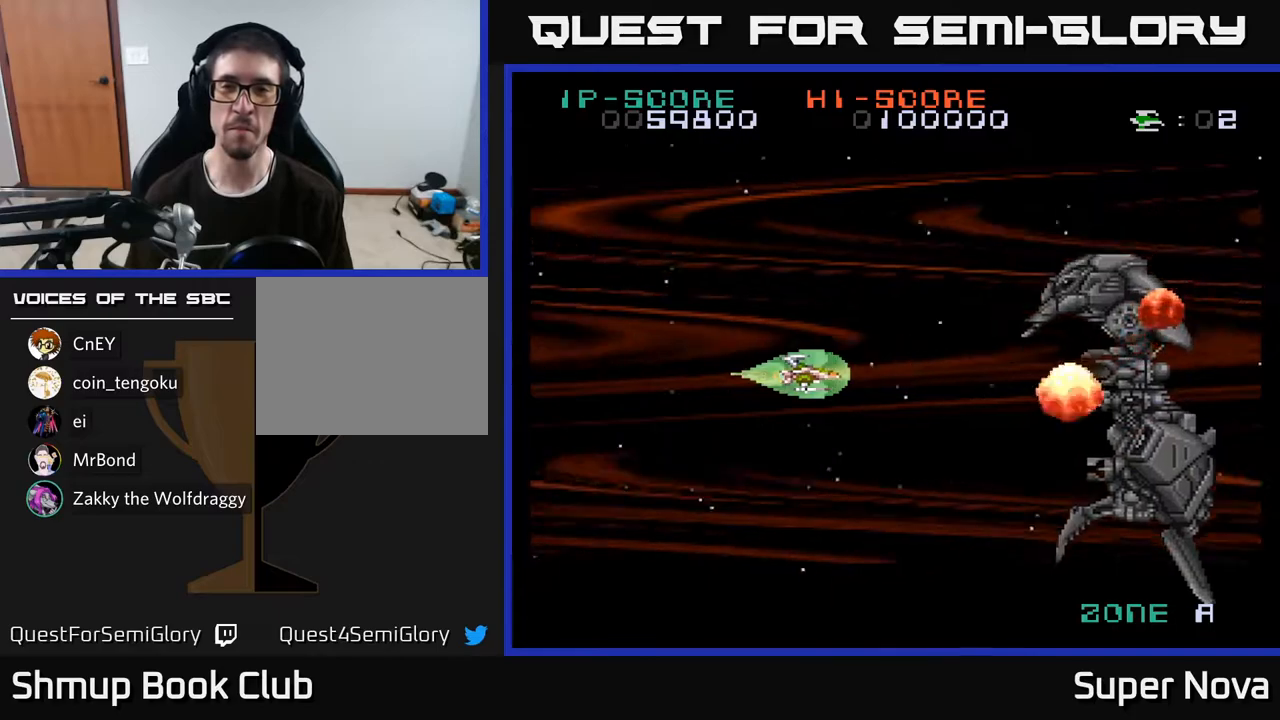
{"buttons": [], "right_stick": "center", "events": []}
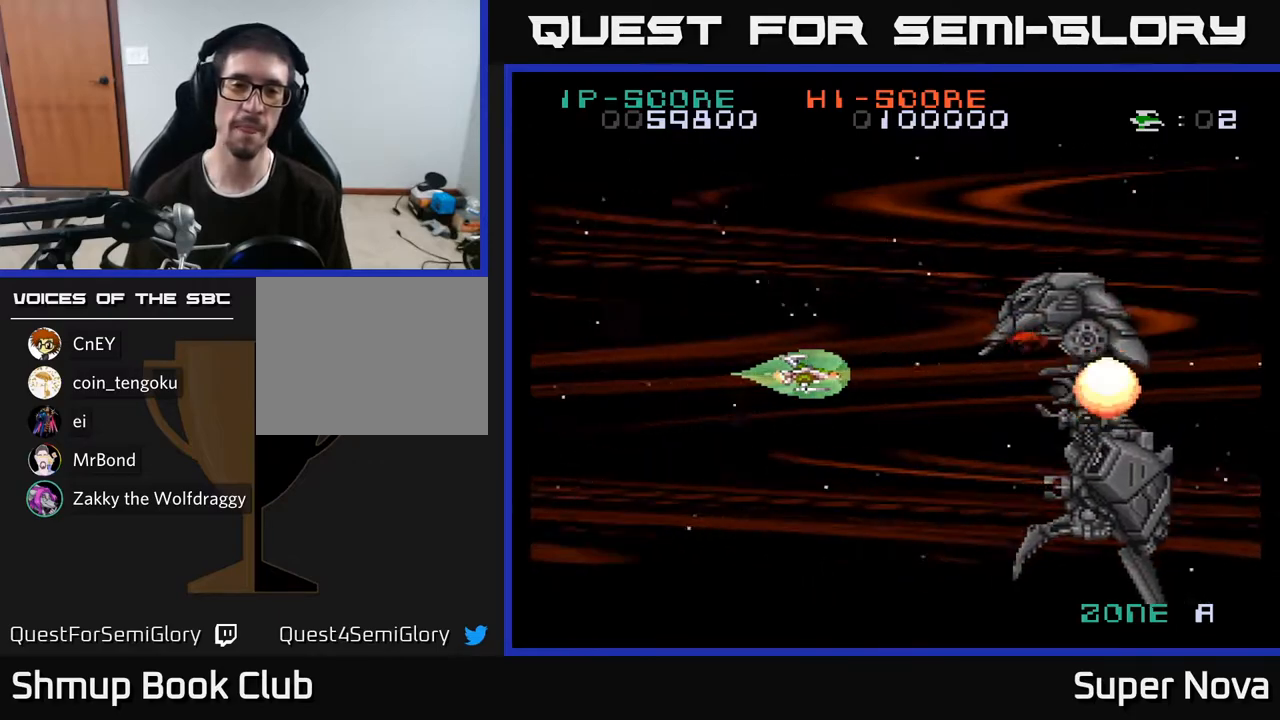
{"buttons": [], "right_stick": "center", "events": [[233, "DPAD_LEFT", "down"], [350, "DPAD_LEFT", "up"]]}